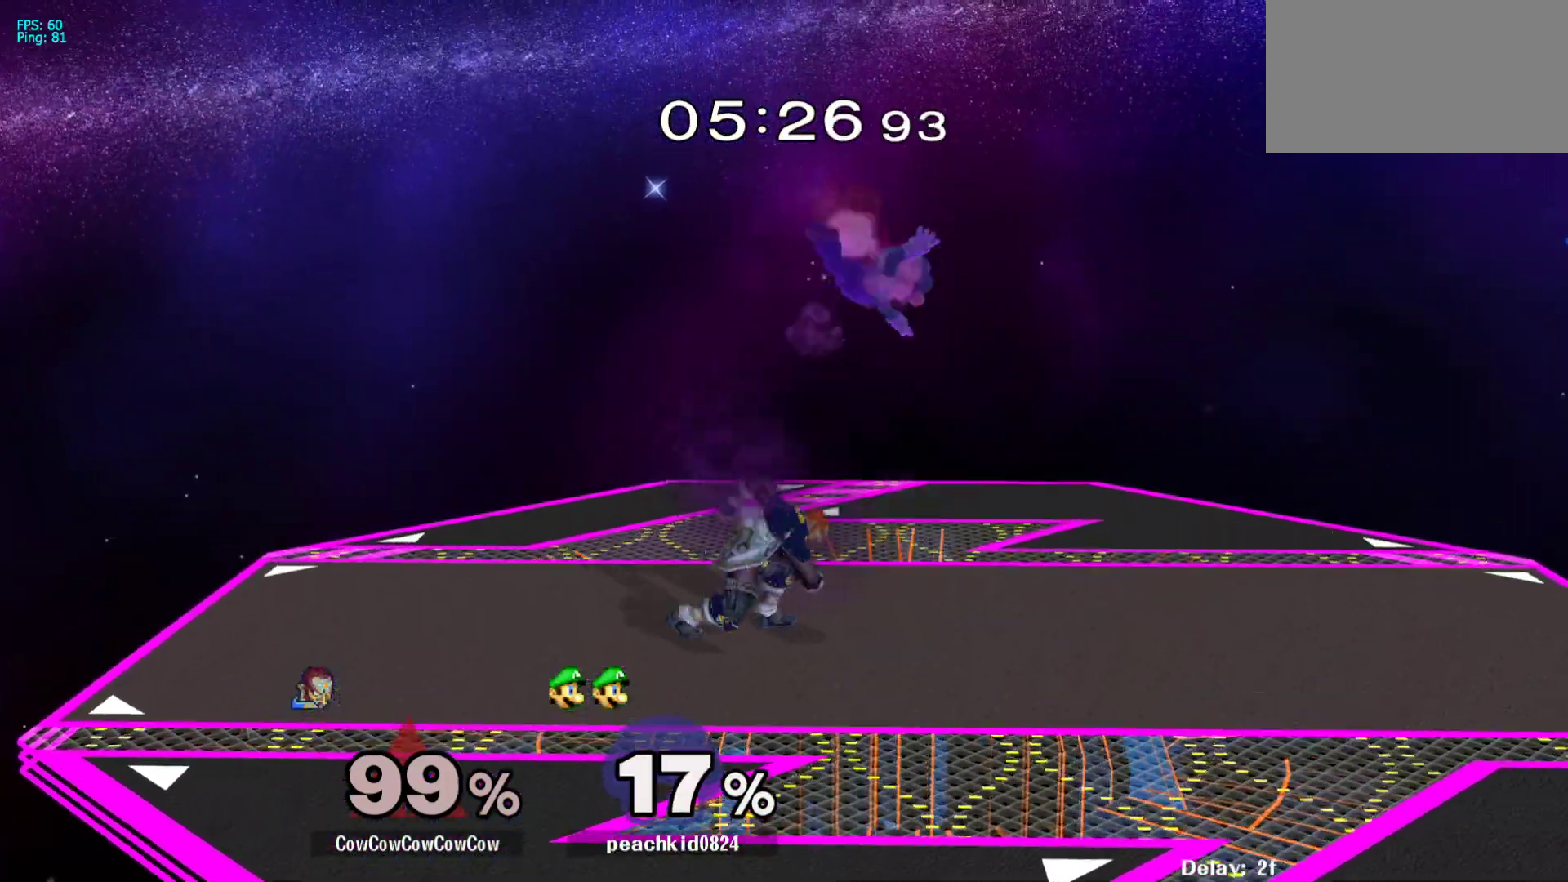
Gameplay with a controller (arcade stick); each line is a JSON object with the inputs held at the frame after it. "events" lists button and stick changes between this image and that frame as [ms after this image, input, new state], when the widget could be followed in between. Not read: L3 R3 other_buttons.
{"buttons": ["DPAD_RIGHT"], "events": [[50, "DPAD_RIGHT", "up"], [100, "Y", "up"], [133, "C_UP", "down"], [183, "DPAD_LEFT", "down"], [200, "C_UP", "up"], [233, "Z", "down"], [283, "DPAD_RIGHT", "down"], [350, "DPAD_LEFT", "up"], [350, "Z", "up"]]}
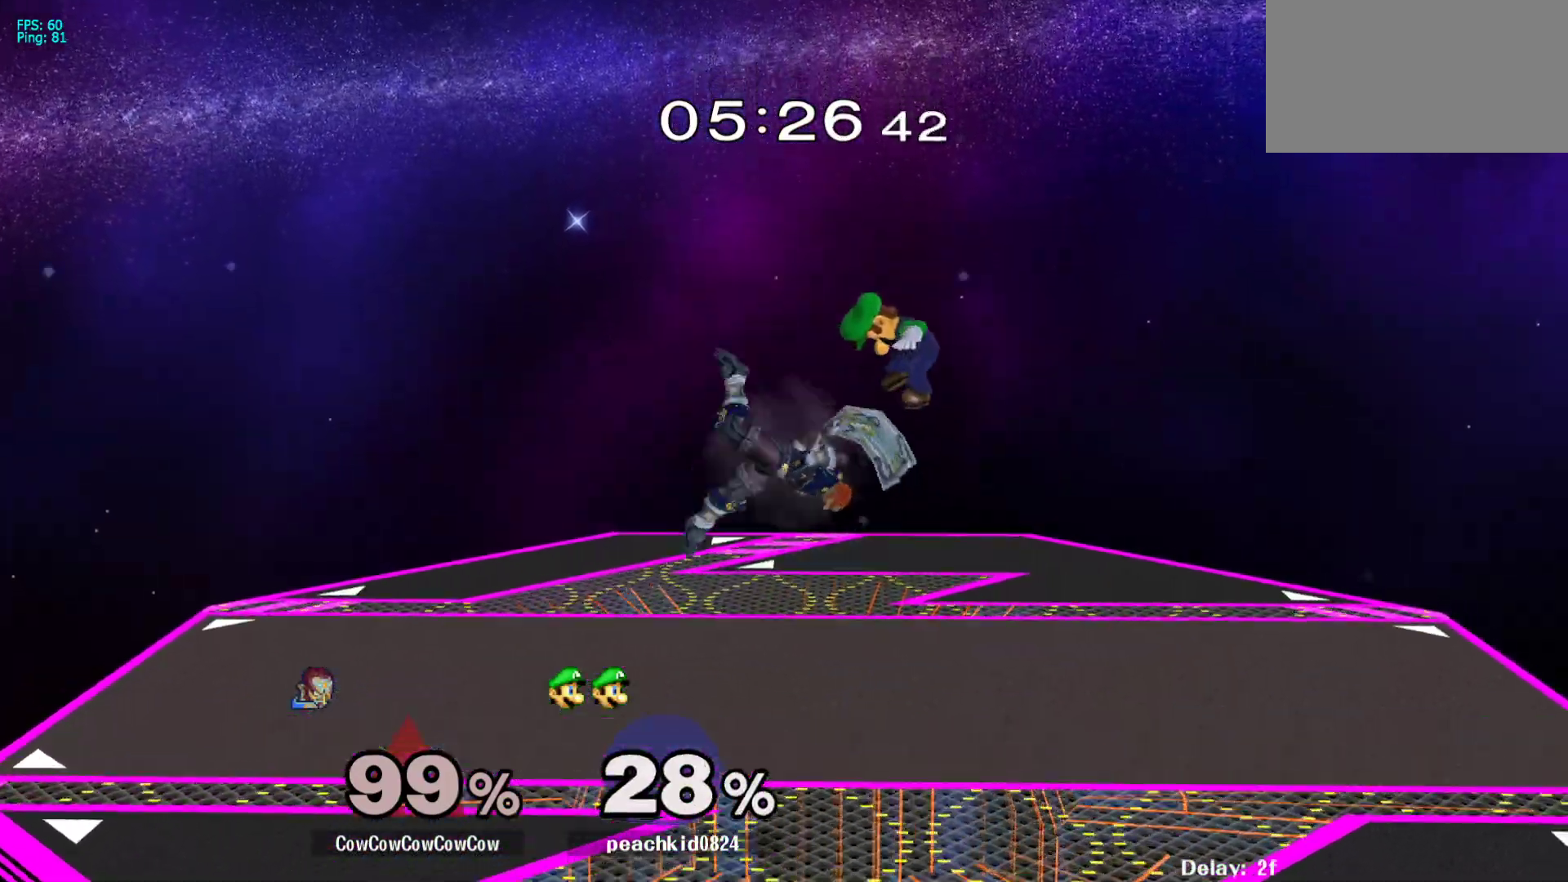
{"buttons": ["Z", "DPAD_RIGHT", "C_UP"], "events": [[17, "DPAD_DOWN", "down"], [133, "DPAD_DOWN", "up"], [150, "DPAD_RIGHT", "up"], [233, "DPAD_RIGHT", "down"], [250, "Y", "down"], [317, "Y", "up"], [367, "C_UP", "down"], [450, "Z", "down"]]}
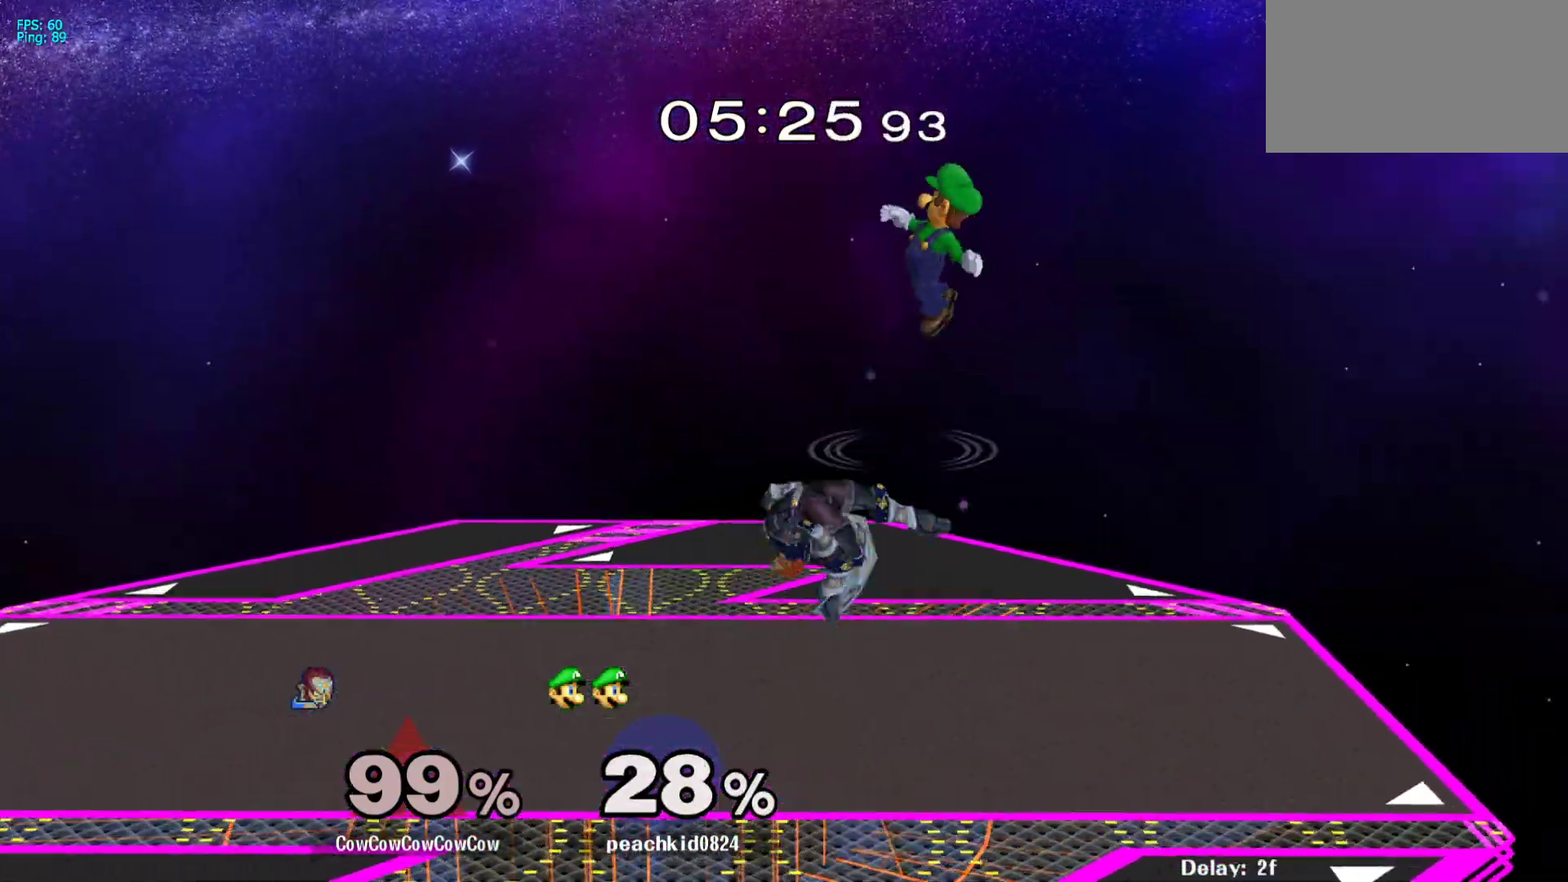
{"buttons": ["DPAD_LEFT"], "events": [[33, "C_UP", "up"], [33, "Z", "up"], [200, "DPAD_DOWN", "down"], [317, "DPAD_DOWN", "up"], [317, "DPAD_RIGHT", "up"], [450, "DPAD_LEFT", "down"]]}
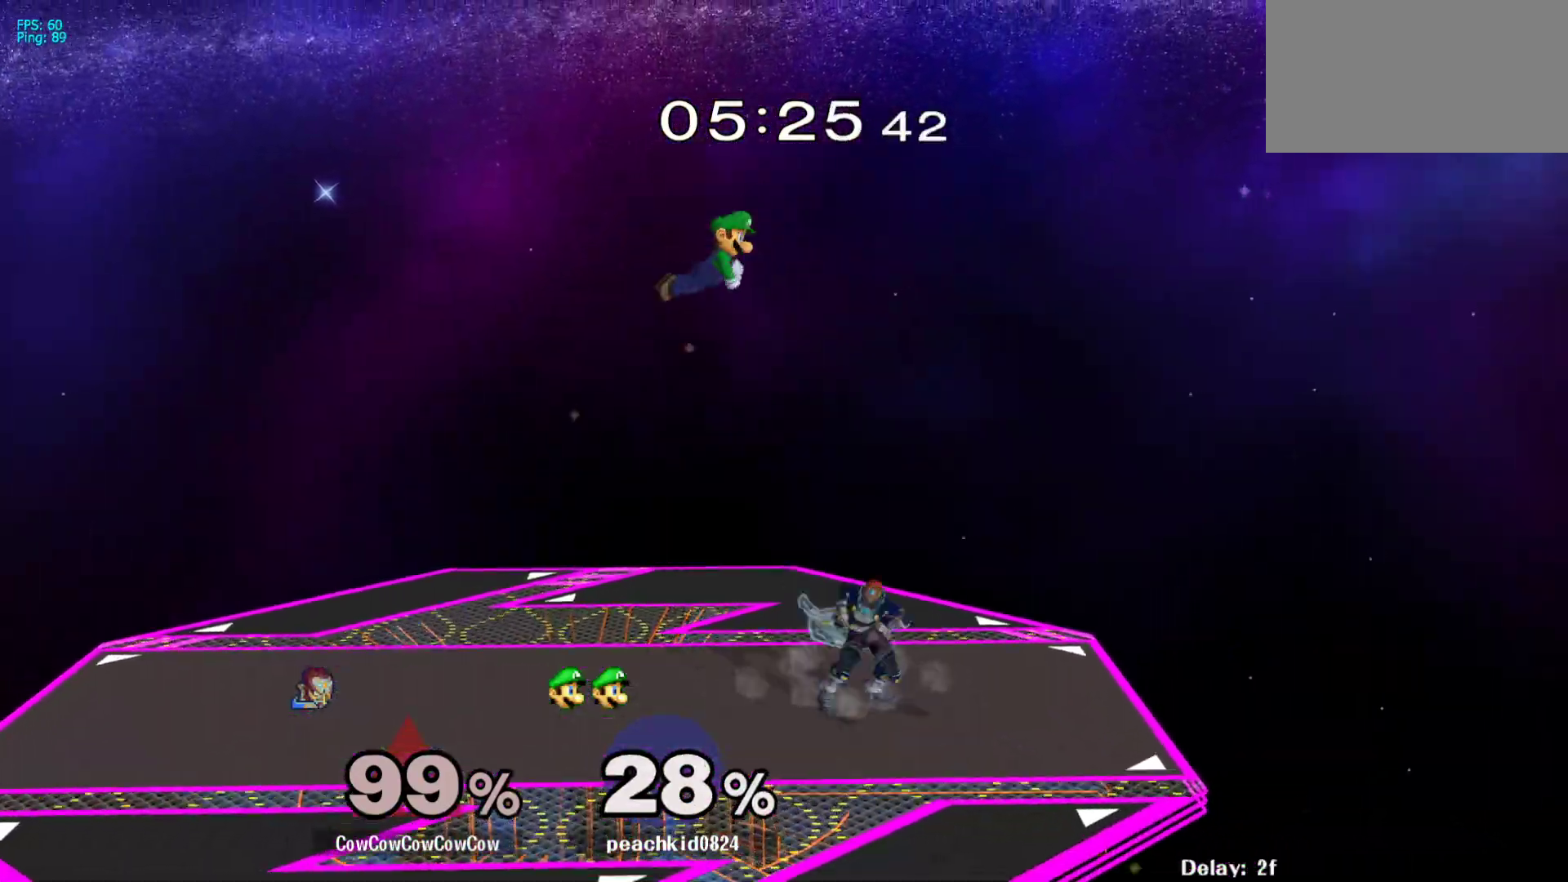
{"buttons": ["DPAD_LEFT"], "events": [[33, "Y", "down"], [100, "Y", "up"], [200, "C_UP", "down"], [283, "C_UP", "up"], [300, "Z", "down"], [433, "Z", "up"]]}
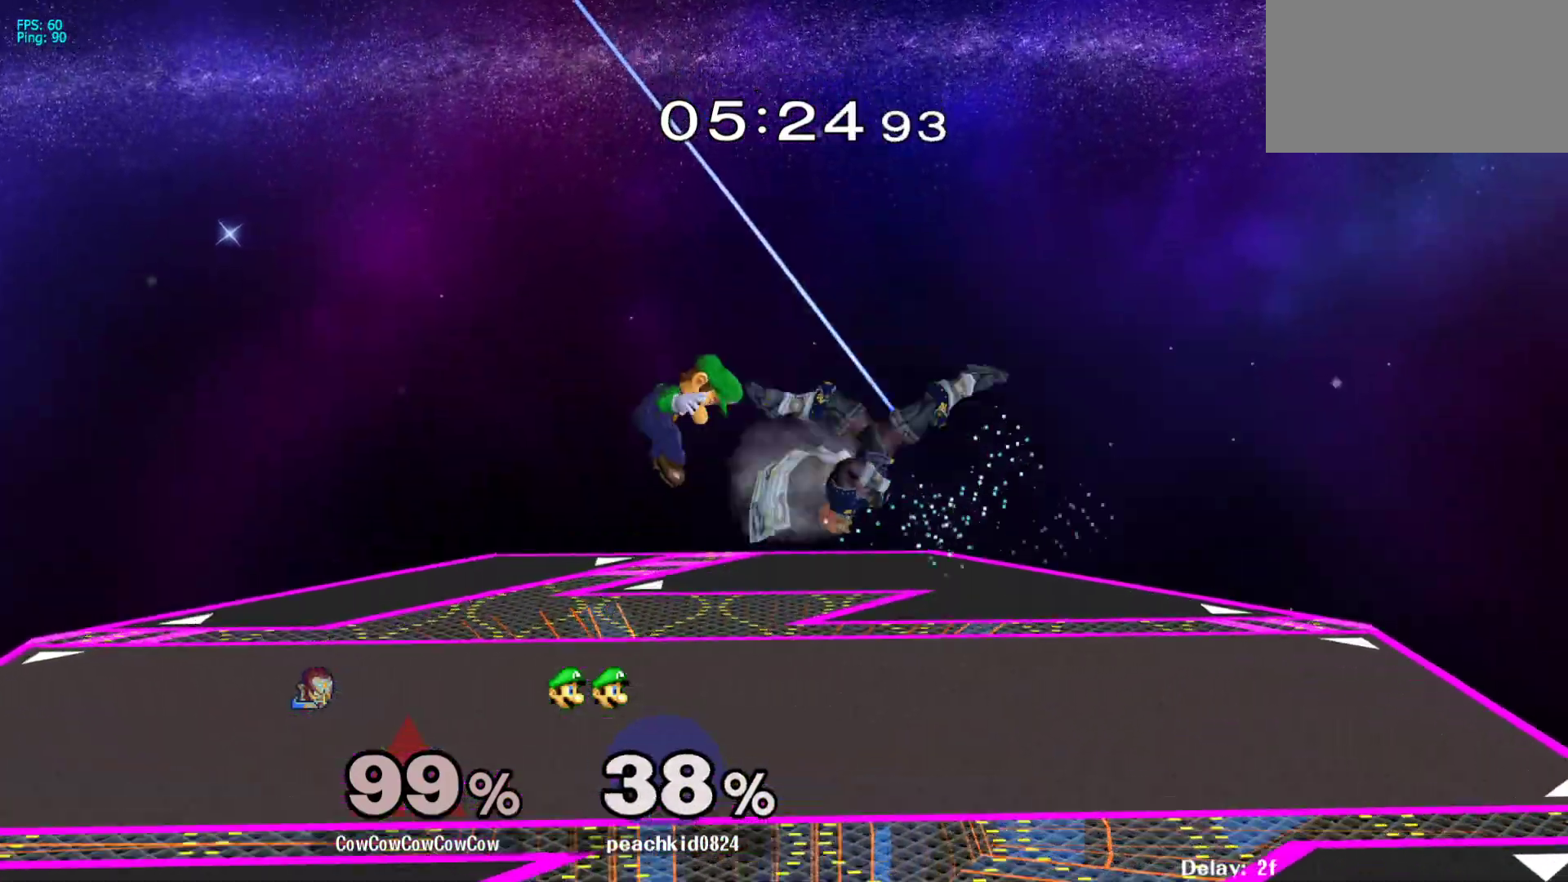
{"buttons": ["DPAD_LEFT", "C_LEFT"], "events": [[17, "DPAD_DOWN", "down"], [117, "DPAD_LEFT", "up"], [150, "DPAD_DOWN", "up"], [217, "DPAD_LEFT", "down"], [300, "Y", "down"], [367, "Y", "up"], [467, "C_LEFT", "down"]]}
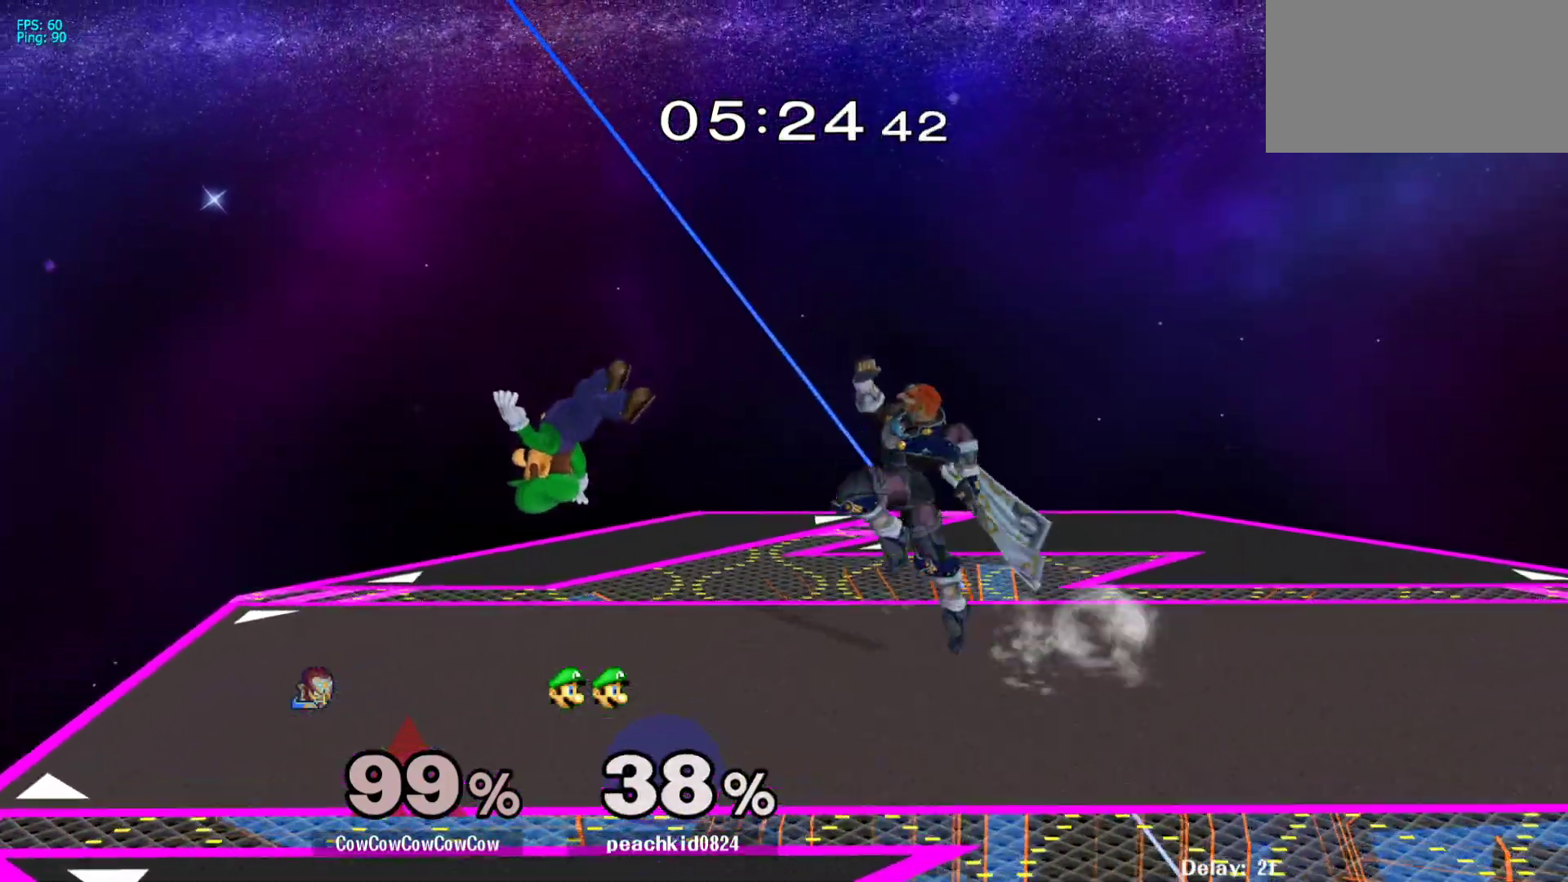
{"buttons": [], "events": [[183, "DPAD_DOWN", "down"], [217, "C_LEFT", "up"], [217, "Z", "down"], [250, "DPAD_LEFT", "up"], [283, "Z", "up"], [333, "DPAD_LEFT", "down"], [350, "Z", "down"], [433, "DPAD_LEFT", "up"], [467, "DPAD_DOWN", "up"], [467, "Z", "up"]]}
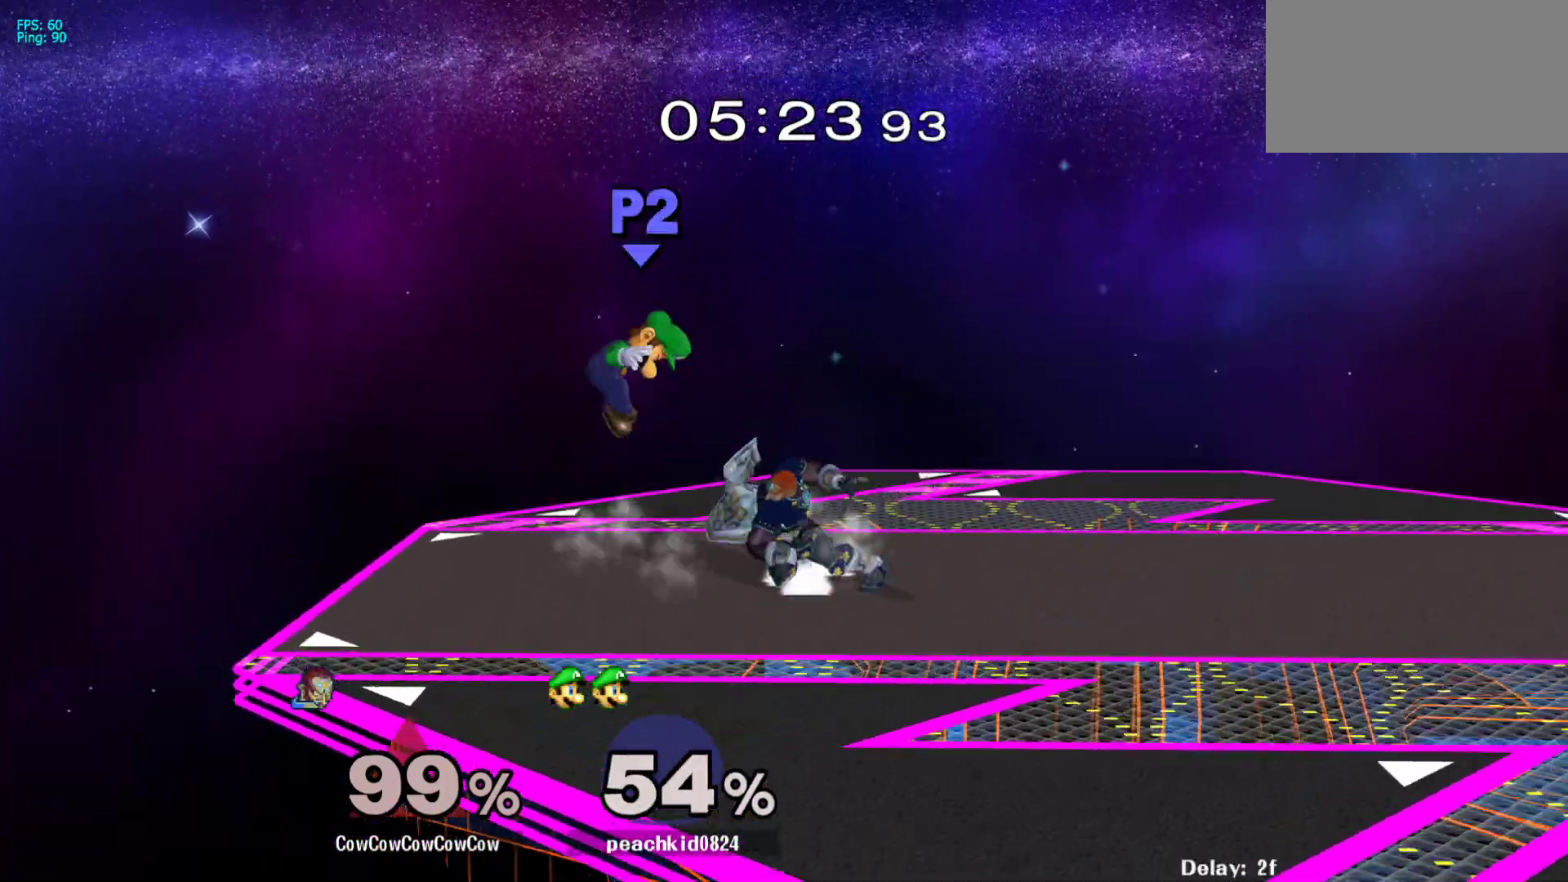
{"buttons": ["DPAD_LEFT"], "events": [[117, "DPAD_LEFT", "down"], [150, "Y", "down"], [183, "DPAD_DOWN", "down"], [250, "R1", "down"], [317, "DPAD_DOWN", "up"], [317, "DPAD_LEFT", "up"], [367, "R1", "up"], [417, "DPAD_LEFT", "down"], [417, "Y", "up"]]}
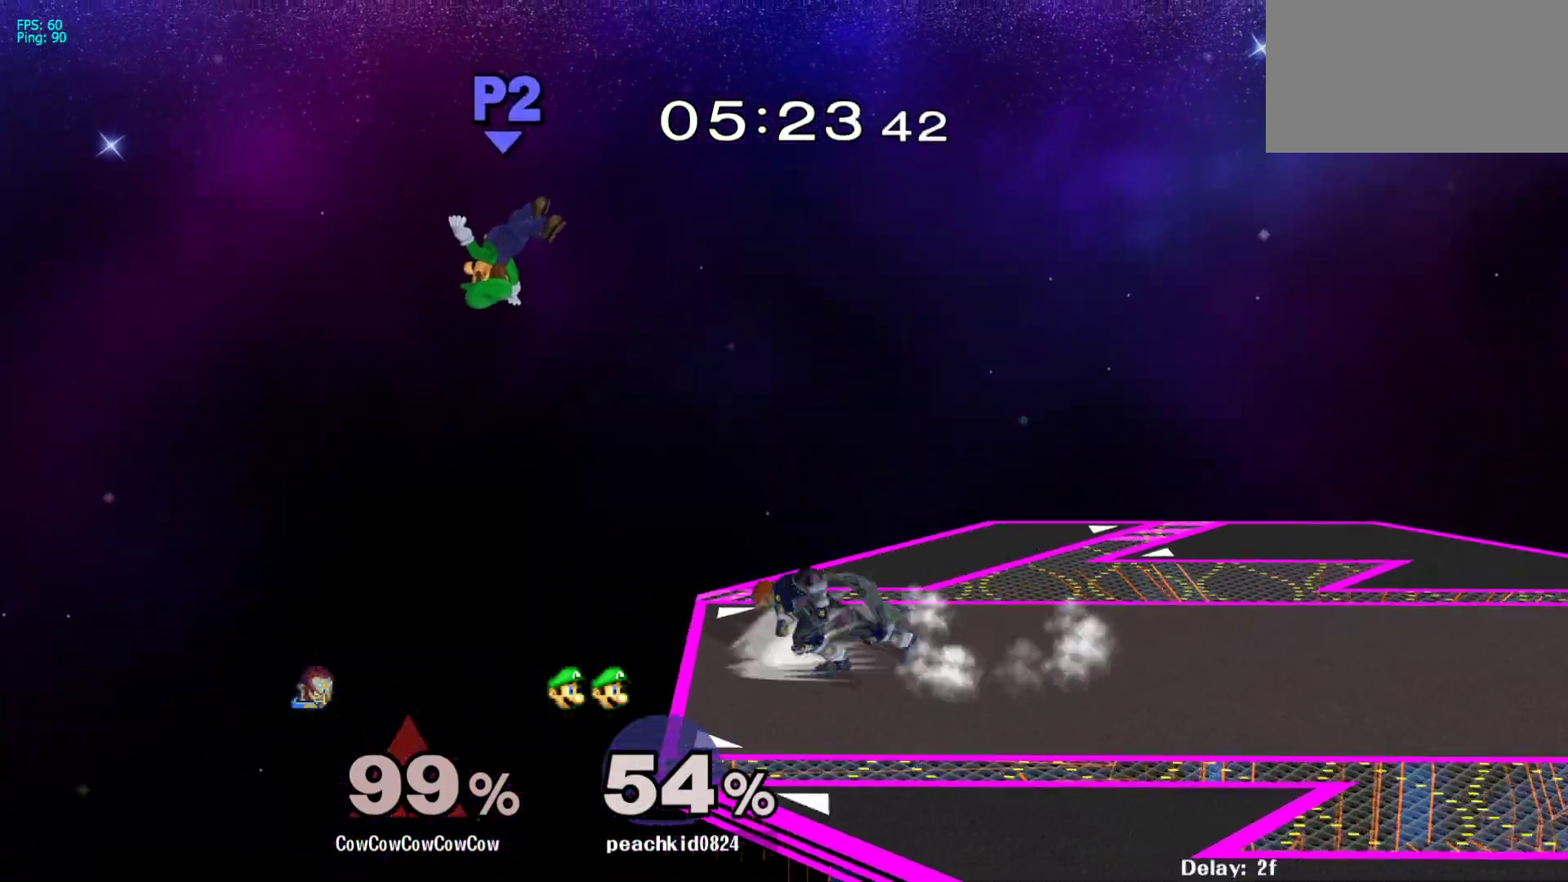
{"buttons": [], "events": [[50, "Y", "down"], [217, "C_LEFT", "down"], [317, "Y", "up"], [383, "C_LEFT", "up"], [500, "DPAD_LEFT", "up"]]}
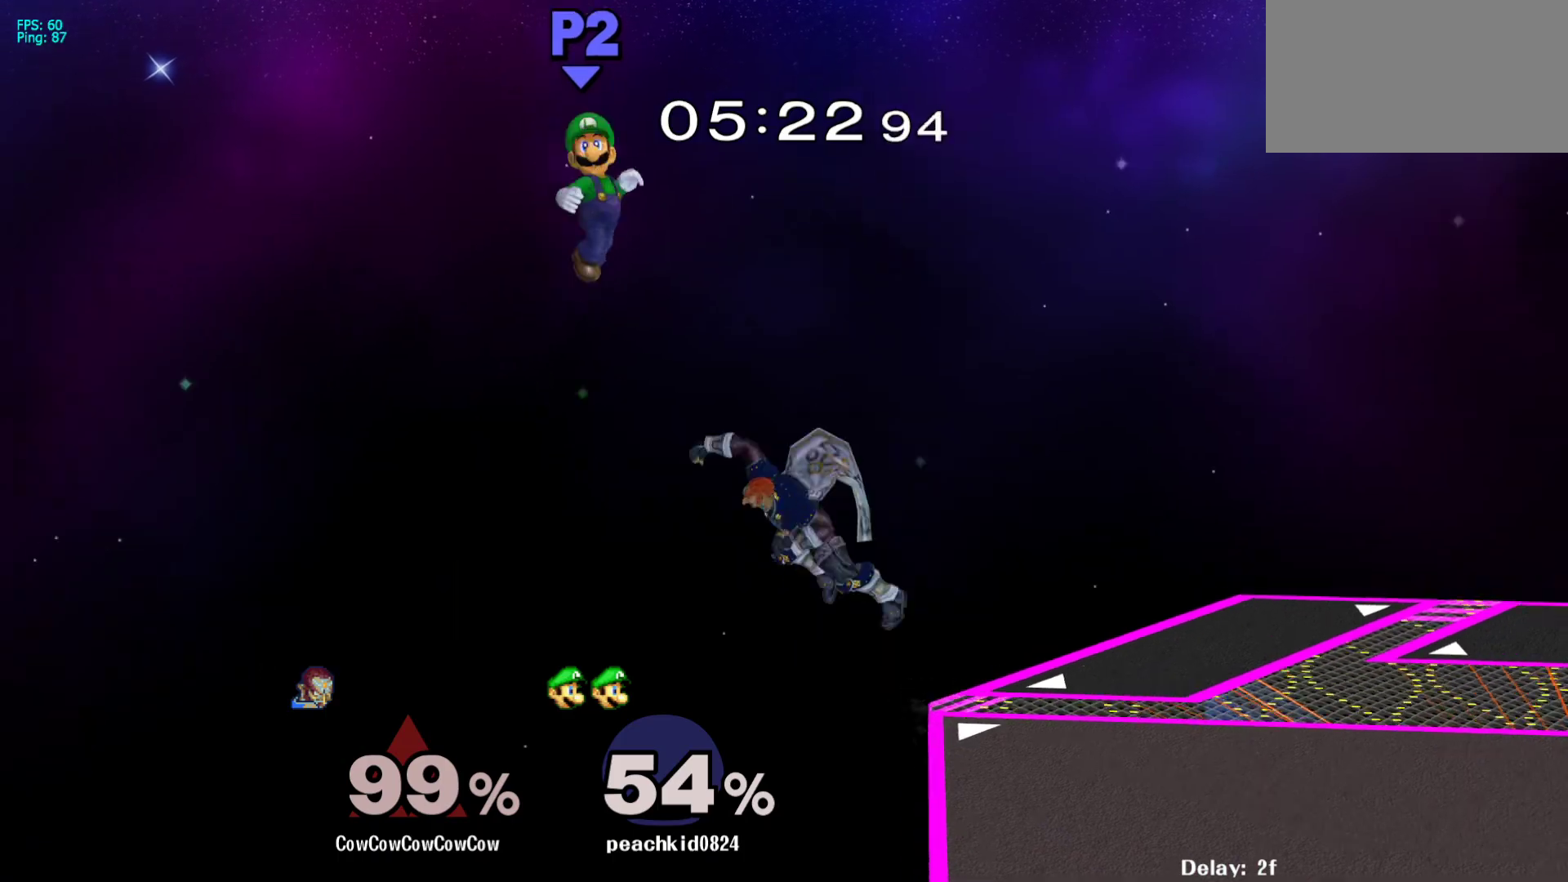
{"buttons": ["DPAD_RIGHT"], "events": [[17, "DPAD_RIGHT", "down"], [283, "Y", "down"], [417, "Y", "up"]]}
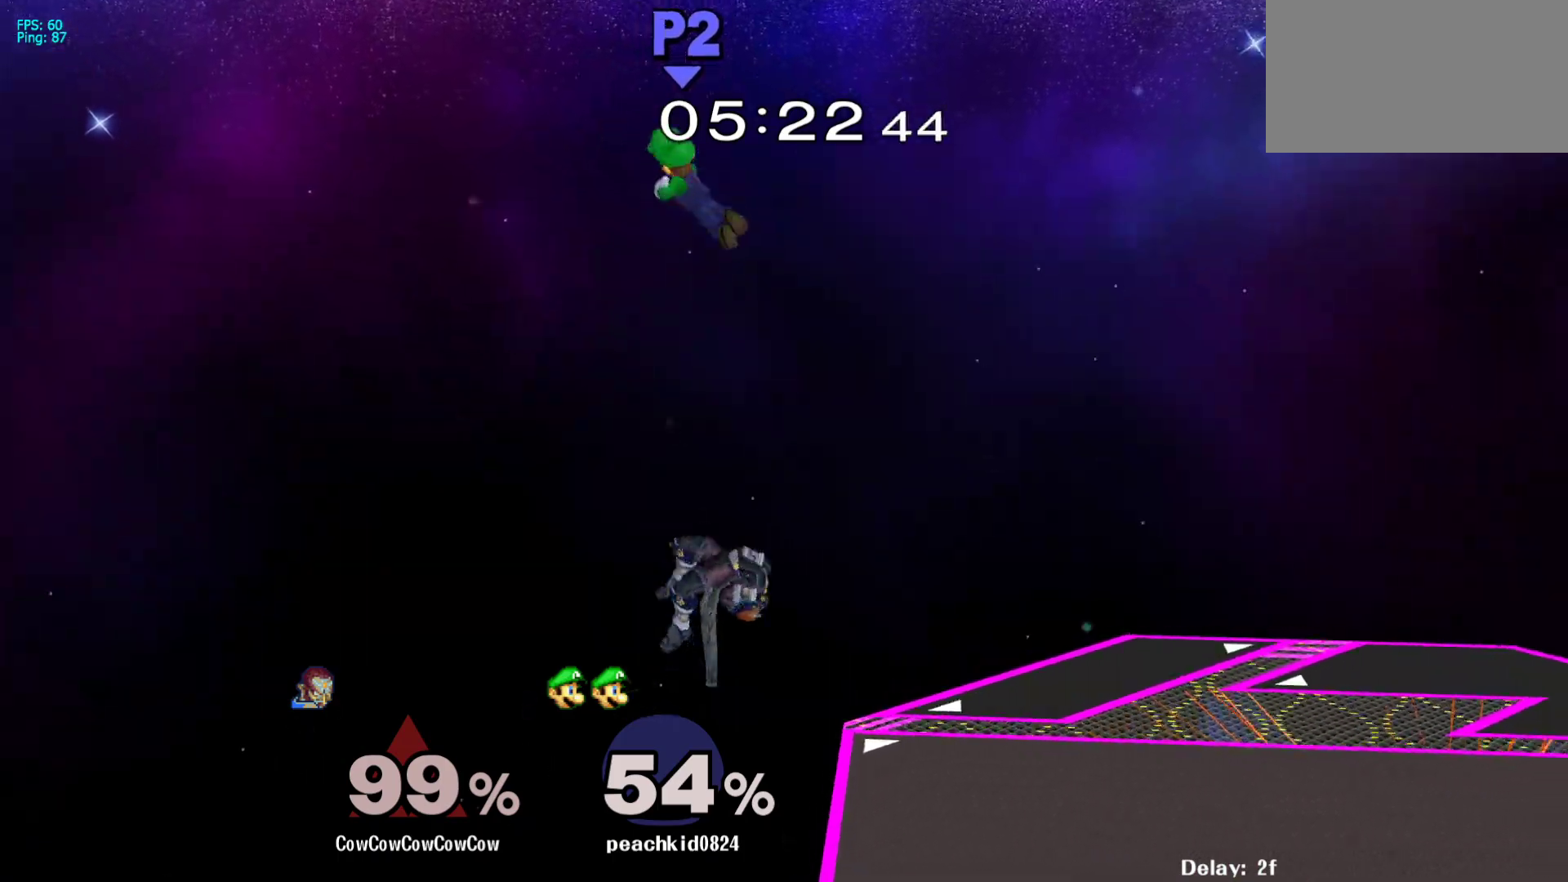
{"buttons": ["DPAD_RIGHT"], "events": [[67, "C_UP", "down"], [250, "Z", "down"], [317, "C_UP", "up"], [367, "Z", "up"]]}
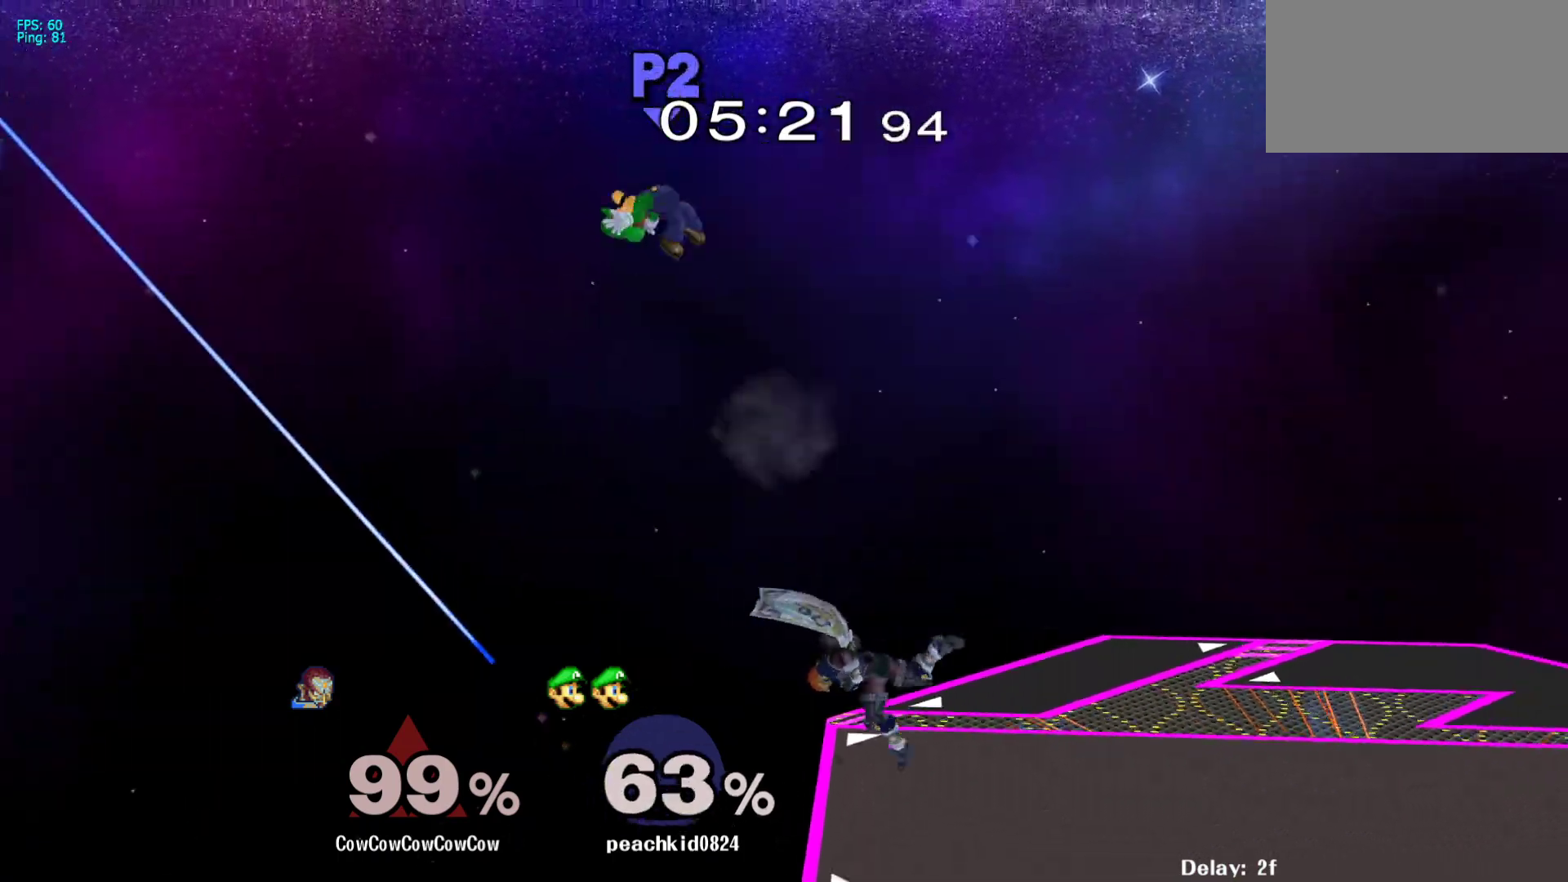
{"buttons": ["Y"], "events": [[17, "DPAD_RIGHT", "up"], [250, "DPAD_RIGHT", "down"], [283, "Y", "down"], [317, "DPAD_DOWN", "down"], [333, "DPAD_LEFT", "down"], [383, "R1", "down"], [417, "DPAD_RIGHT", "up"], [450, "DPAD_DOWN", "up"], [500, "DPAD_LEFT", "up"], [500, "R1", "up"]]}